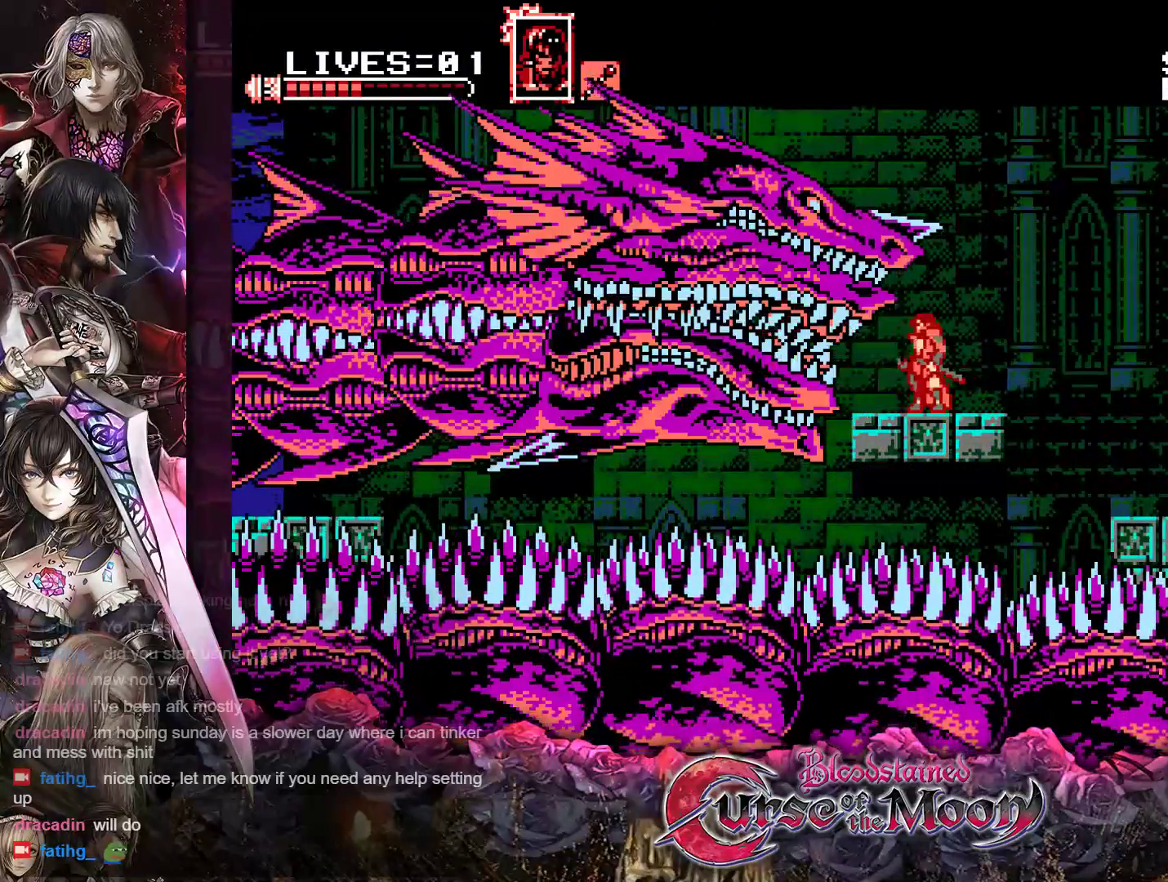
Gameplay with a controller (Nintendo layout); each line is a JSON object with the inputs held at the frame after it. "events" lists button and stick changes between this image and that frame as [ms after this image, input, new state], when the widget could be followed in between. Not read: L3 R3.
{"buttons": [], "events": [[67, "Y", "up"], [117, "Y", "down"], [200, "Y", "up"], [250, "Y", "down"], [333, "Y", "up"], [383, "Y", "down"], [450, "Y", "up"]]}
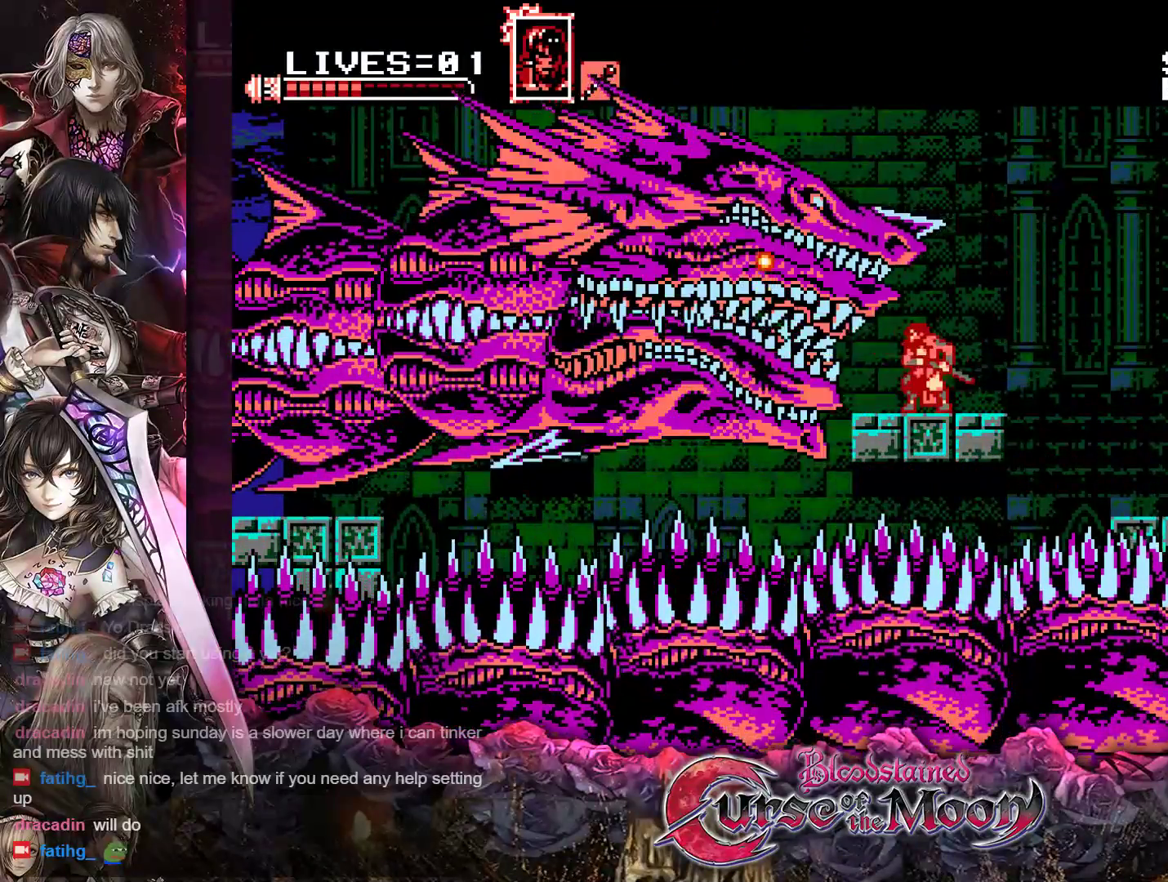
{"buttons": [], "events": [[17, "Y", "down"], [67, "Y", "up"], [150, "Y", "down"], [217, "Y", "up"], [283, "Y", "down"], [333, "Y", "up"], [400, "Y", "down"], [467, "Y", "up"]]}
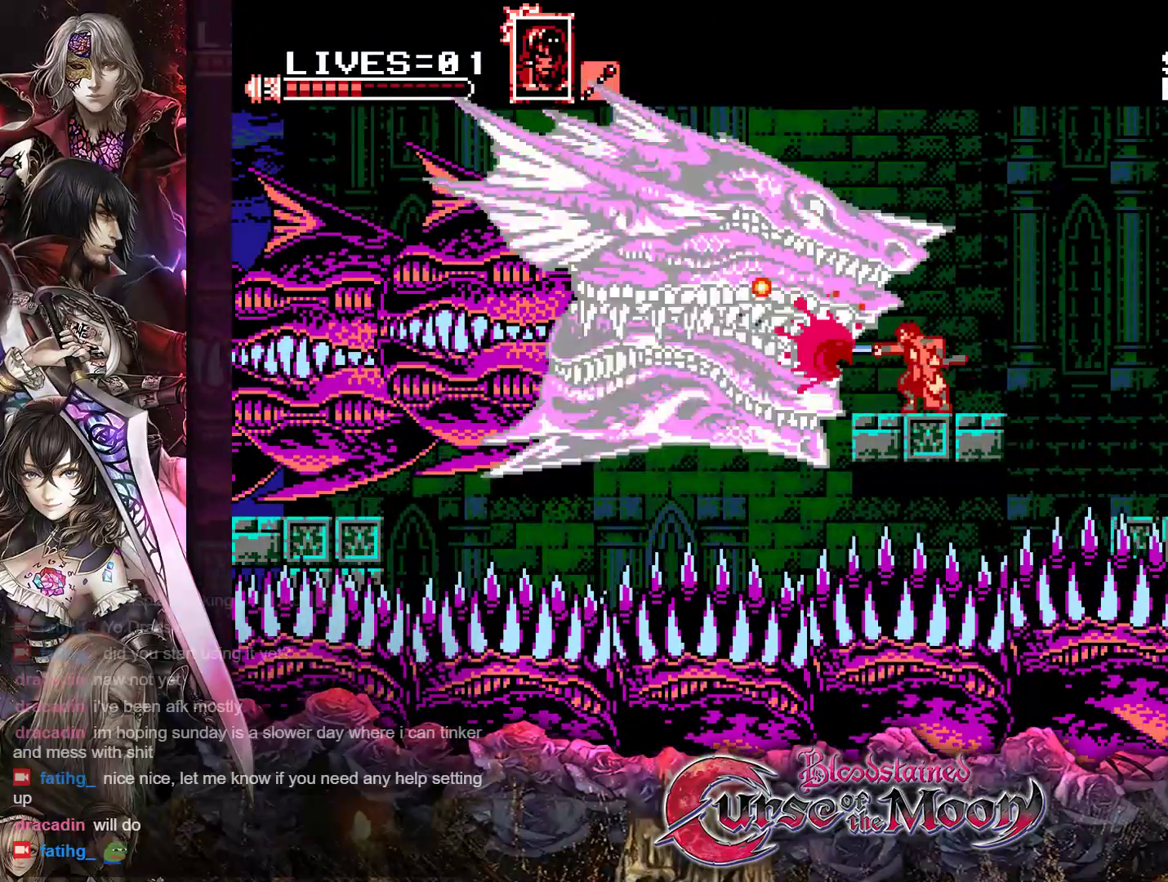
{"buttons": ["R1", "DPAD_RIGHT"], "events": [[17, "DPAD_RIGHT", "down"], [283, "R1", "down"]]}
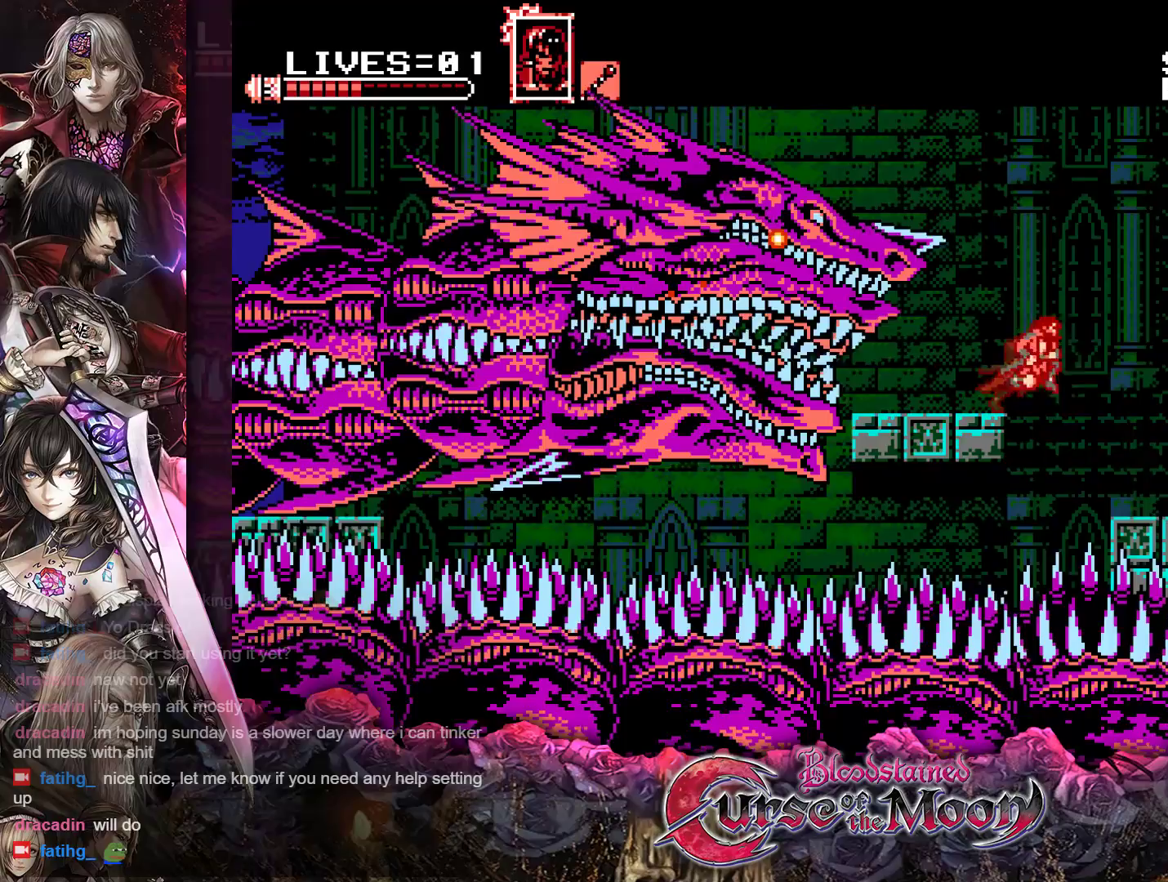
{"buttons": ["Y", "DPAD_LEFT"], "events": [[150, "R1", "up"], [367, "Y", "down"], [383, "DPAD_RIGHT", "up"], [467, "DPAD_LEFT", "down"]]}
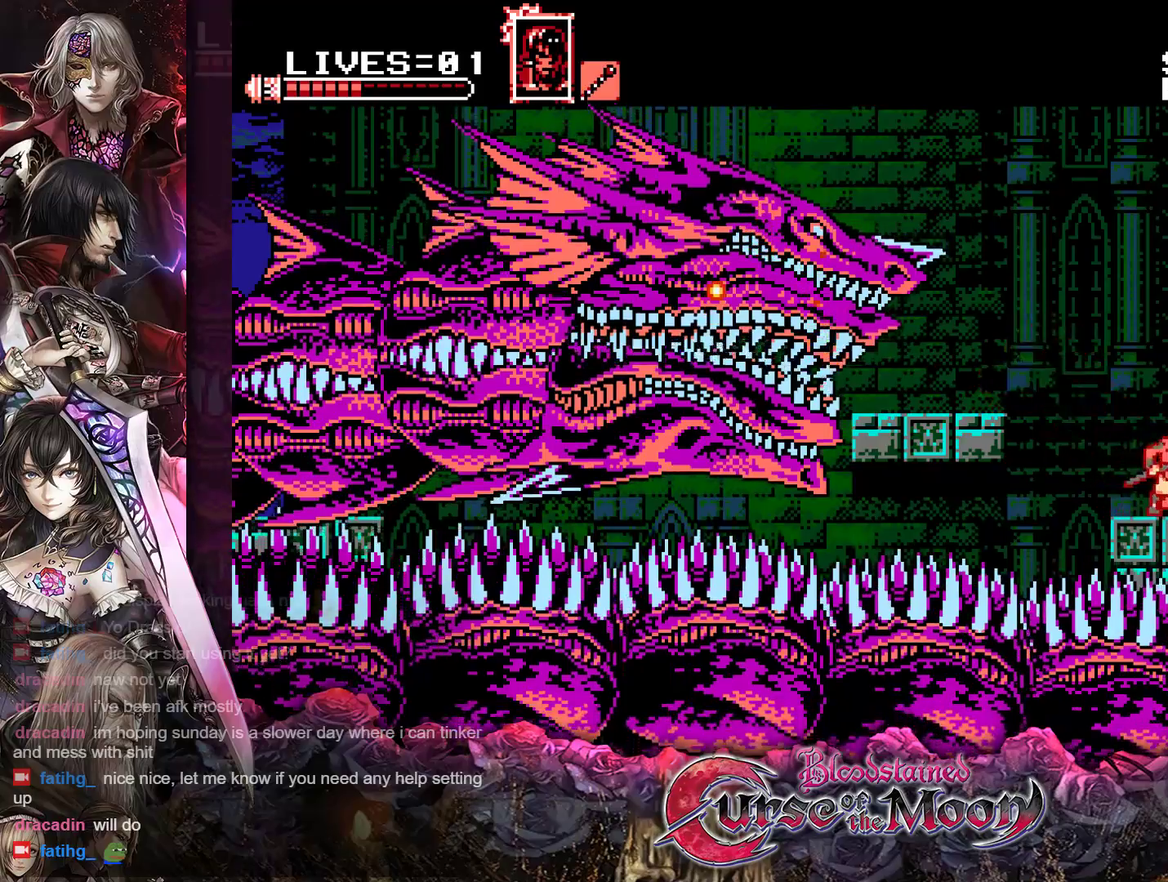
{"buttons": ["Y", "DPAD_DOWN"], "events": [[83, "DPAD_LEFT", "up"], [400, "DPAD_DOWN", "down"]]}
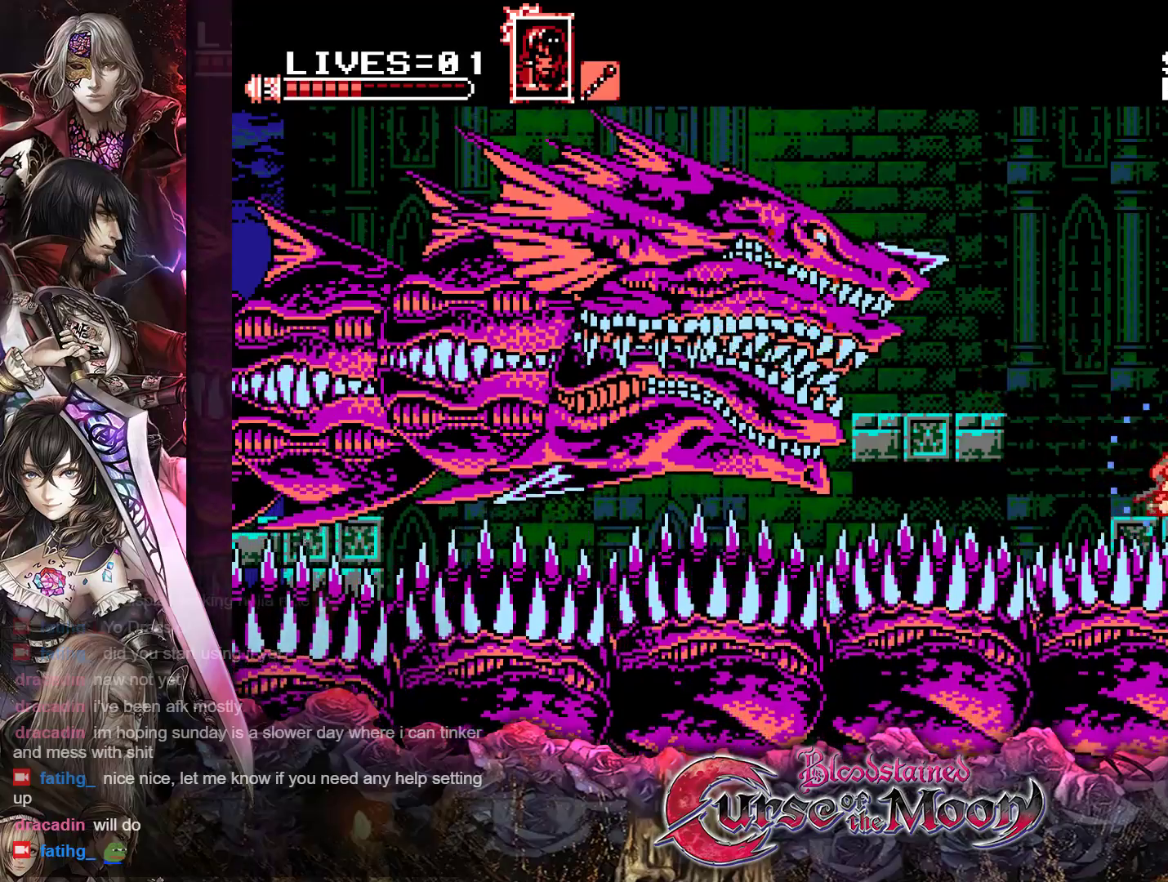
{"buttons": ["Y", "DPAD_DOWN"], "events": []}
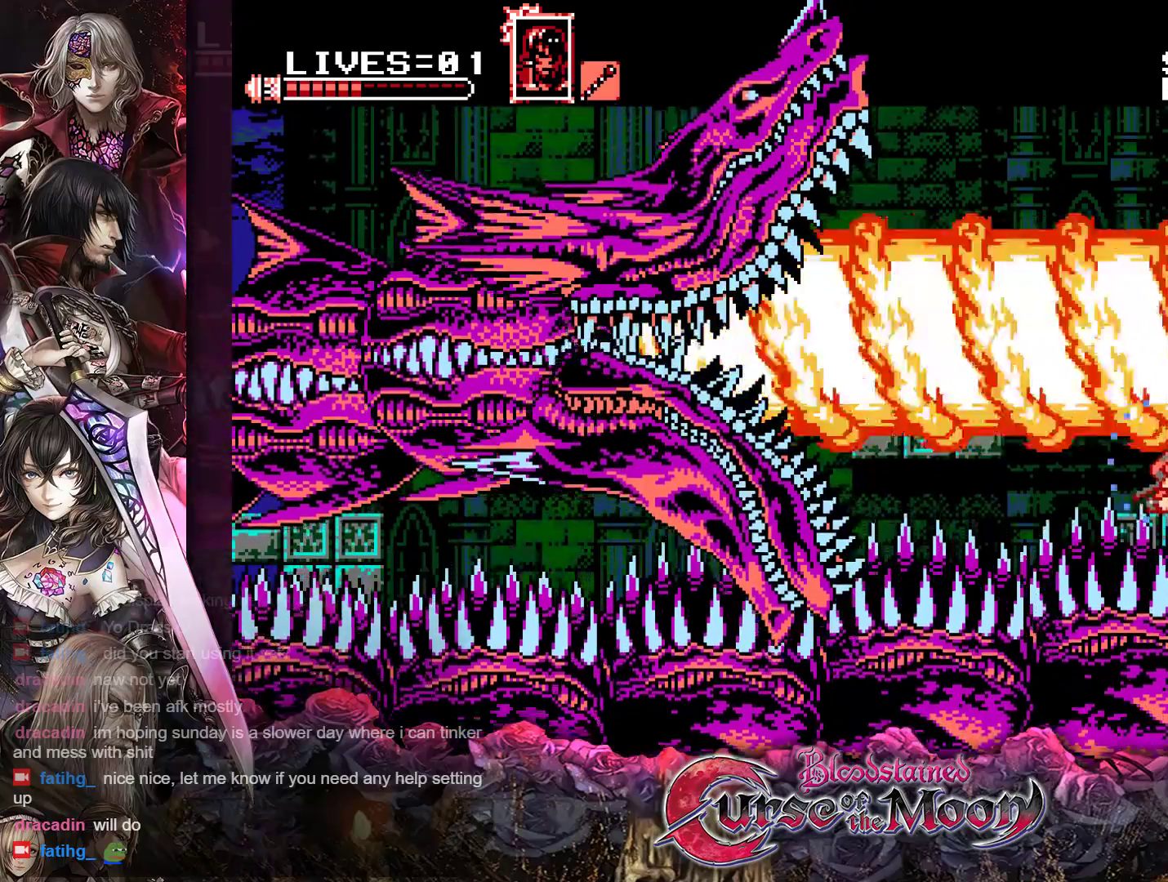
{"buttons": ["Y", "DPAD_DOWN"], "events": []}
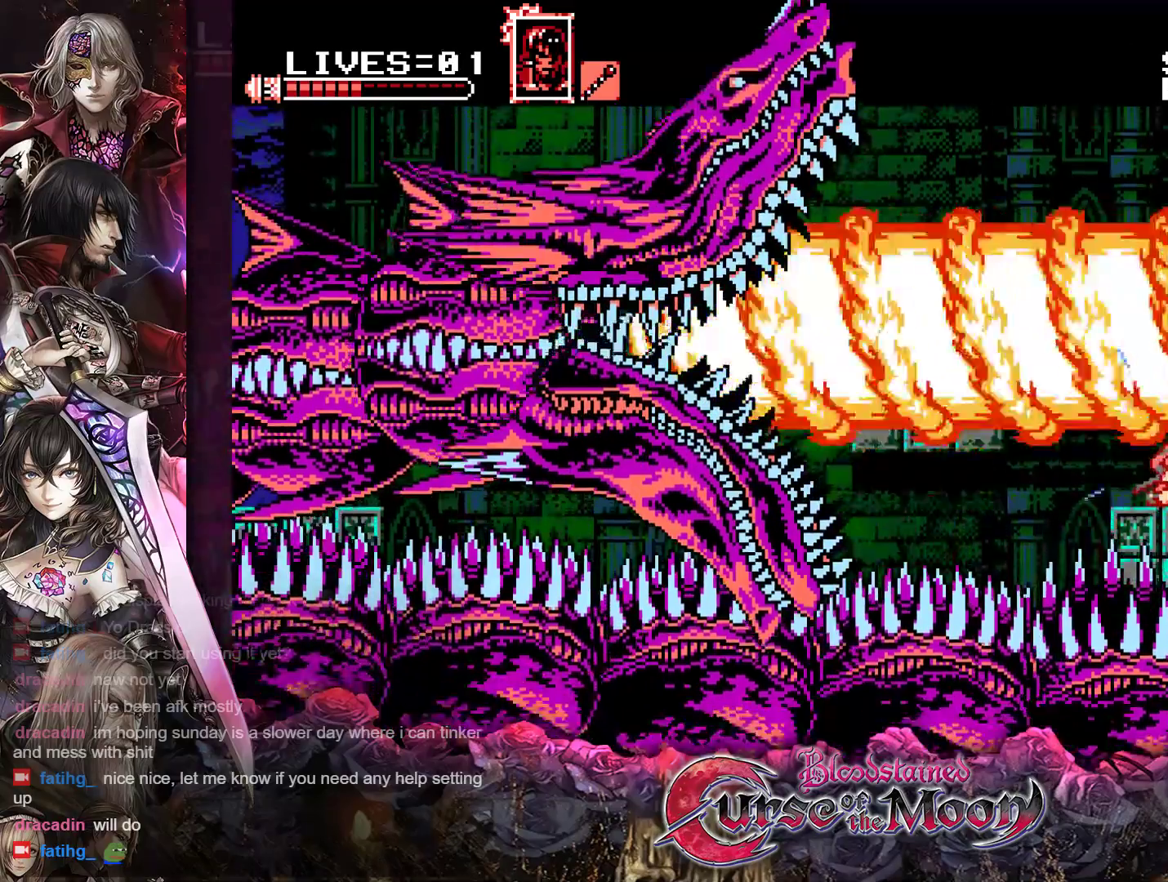
{"buttons": ["Y", "DPAD_DOWN"], "events": []}
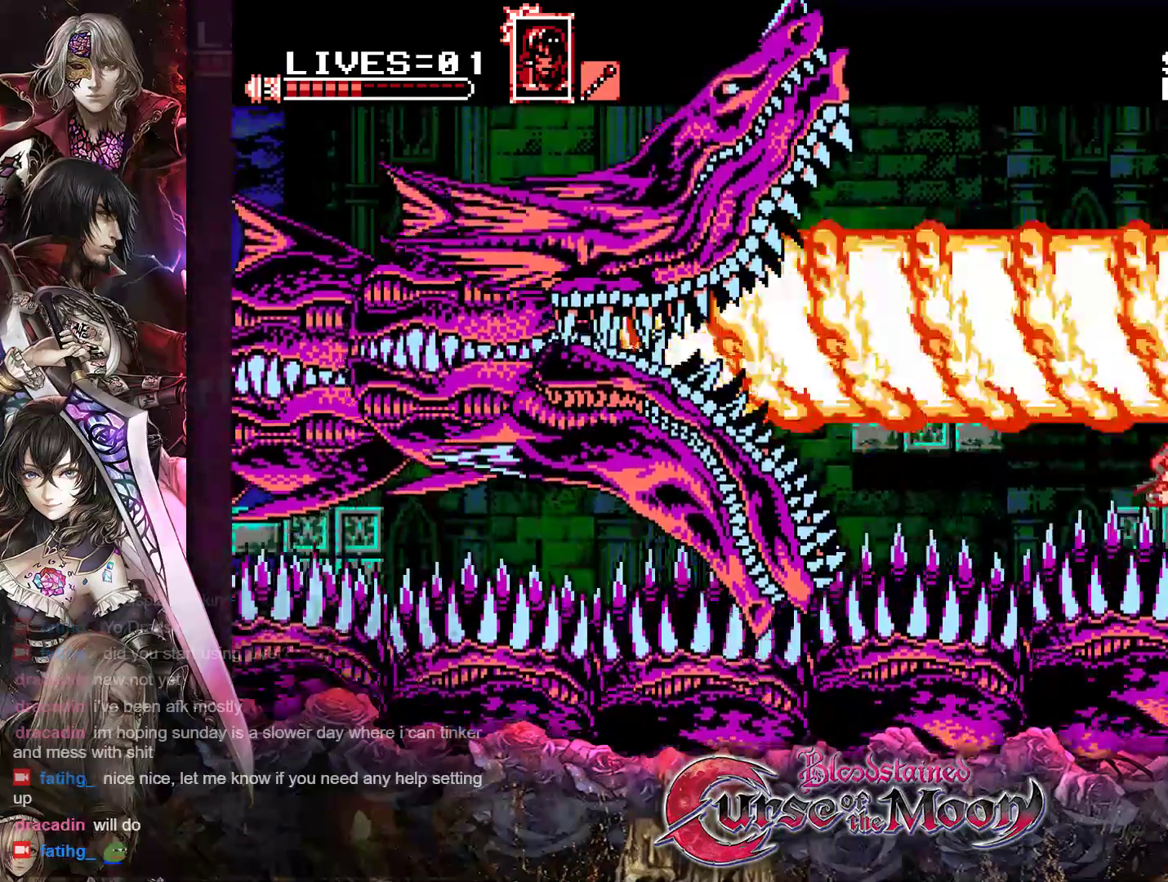
{"buttons": ["Y", "DPAD_DOWN"], "events": []}
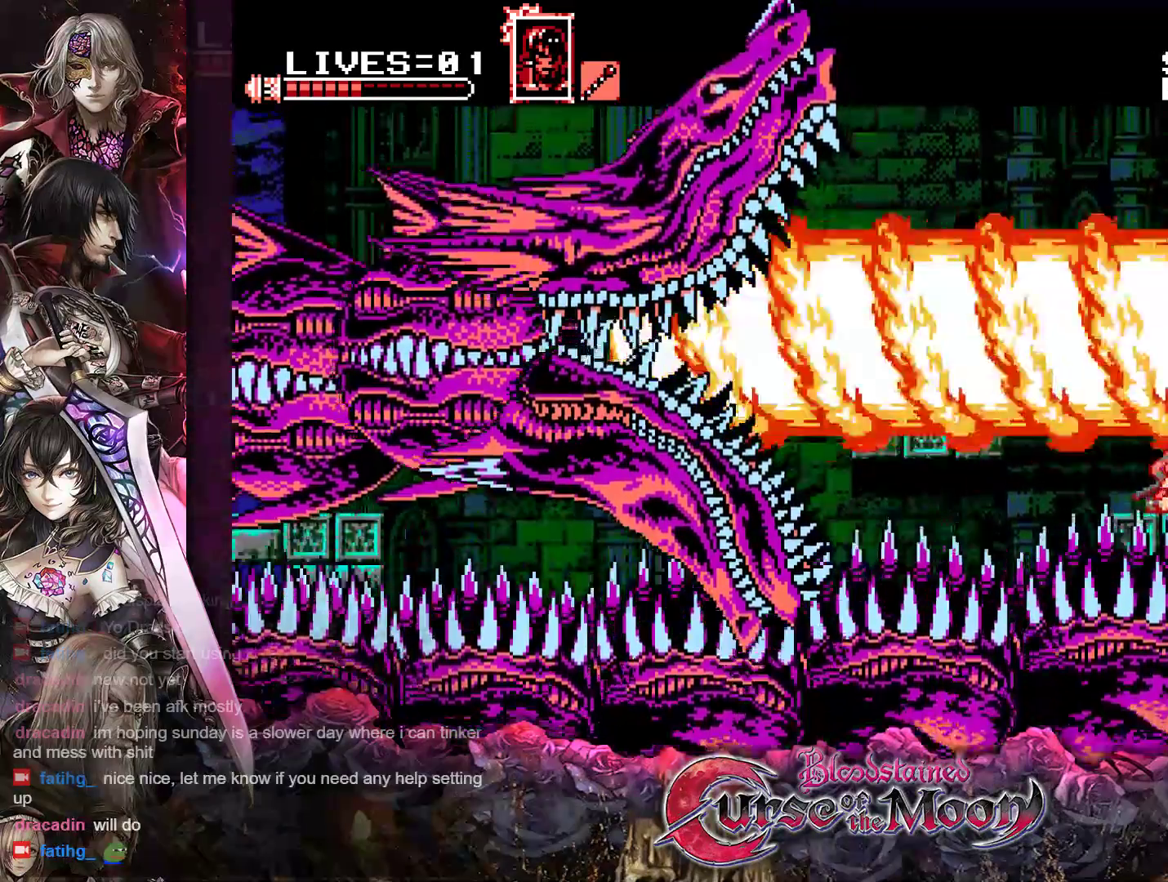
{"buttons": ["Y", "DPAD_DOWN"], "events": []}
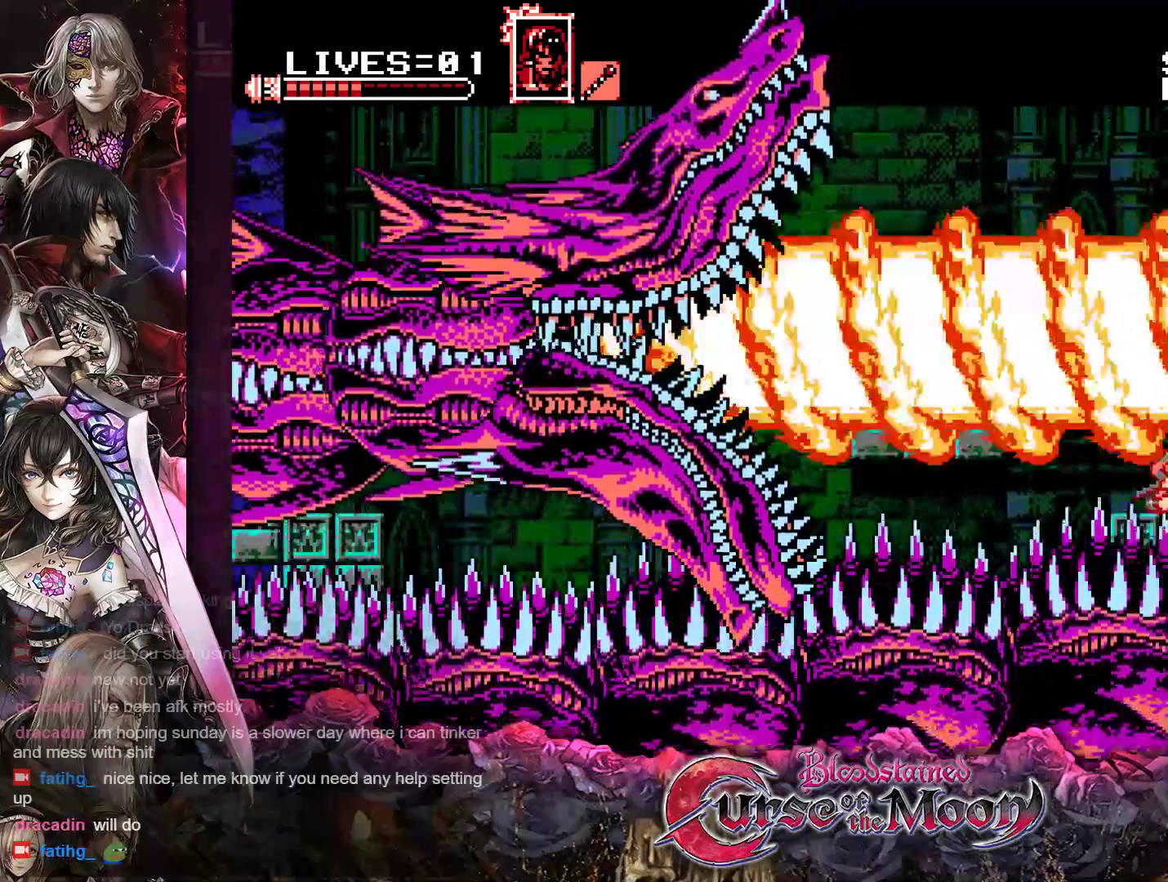
{"buttons": ["Y", "DPAD_DOWN"], "events": []}
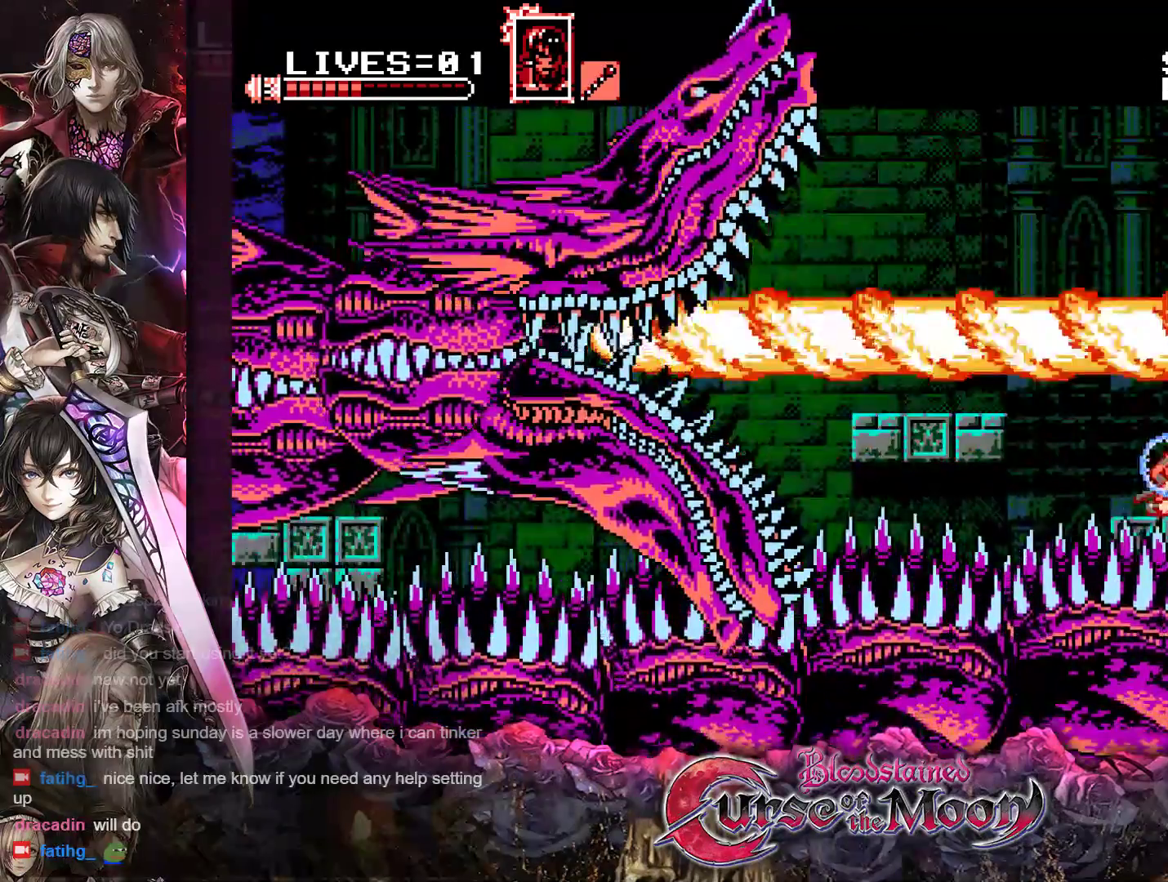
{"buttons": ["Y", "DPAD_LEFT"], "events": [[167, "DPAD_LEFT", "down"], [183, "DPAD_DOWN", "up"], [200, "B", "down"], [400, "B", "up"]]}
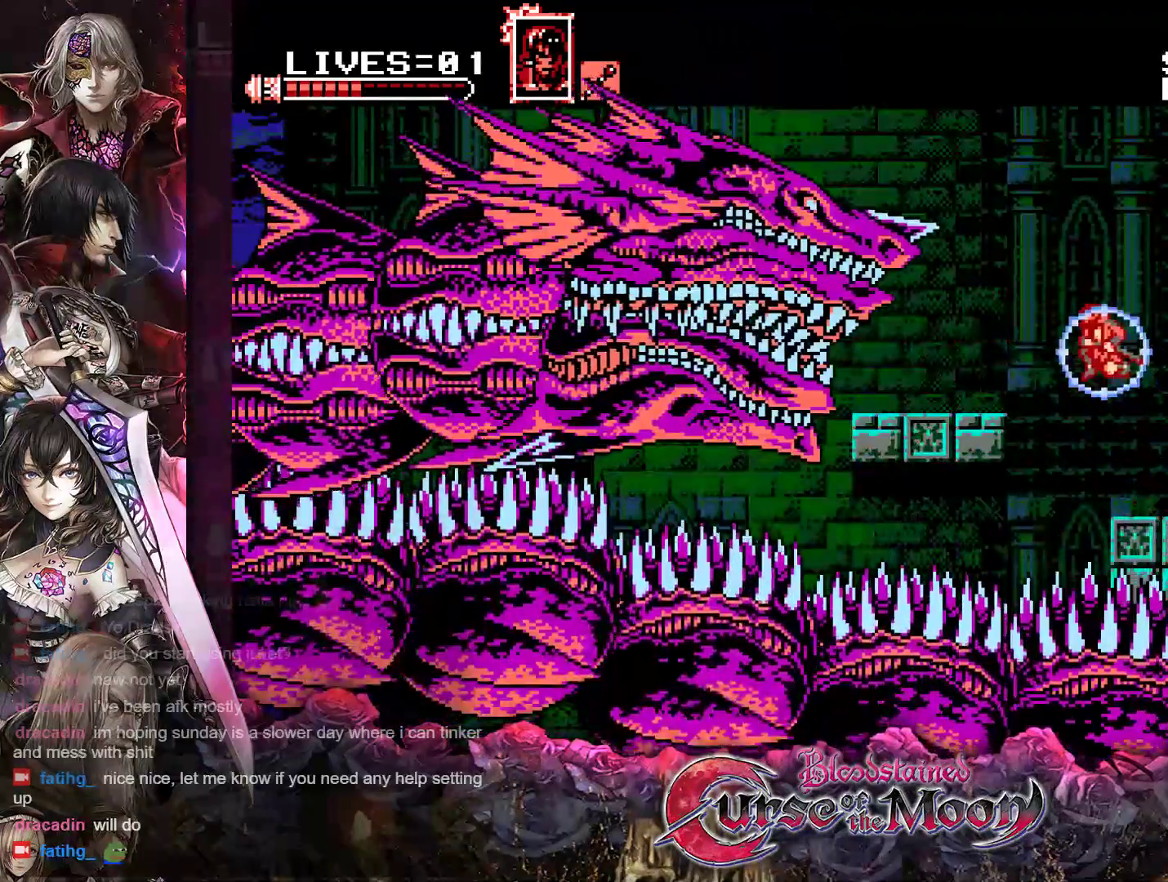
{"buttons": ["Y"], "events": [[17, "B", "down"], [150, "B", "up"], [167, "Y", "up"], [183, "DPAD_LEFT", "up"], [500, "Y", "down"]]}
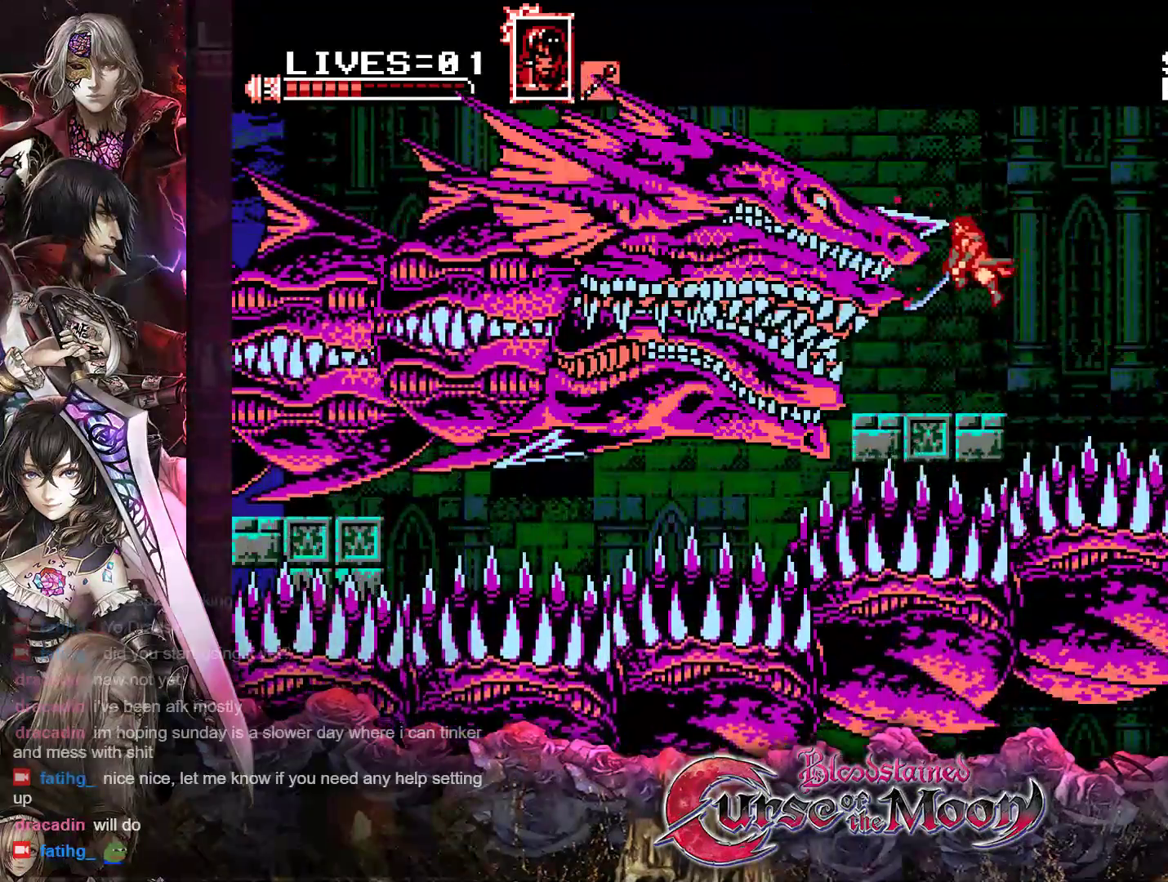
{"buttons": ["Y"], "events": [[100, "Y", "up"], [183, "Y", "down"], [267, "Y", "up"], [333, "Y", "down"], [400, "Y", "up"], [467, "Y", "down"]]}
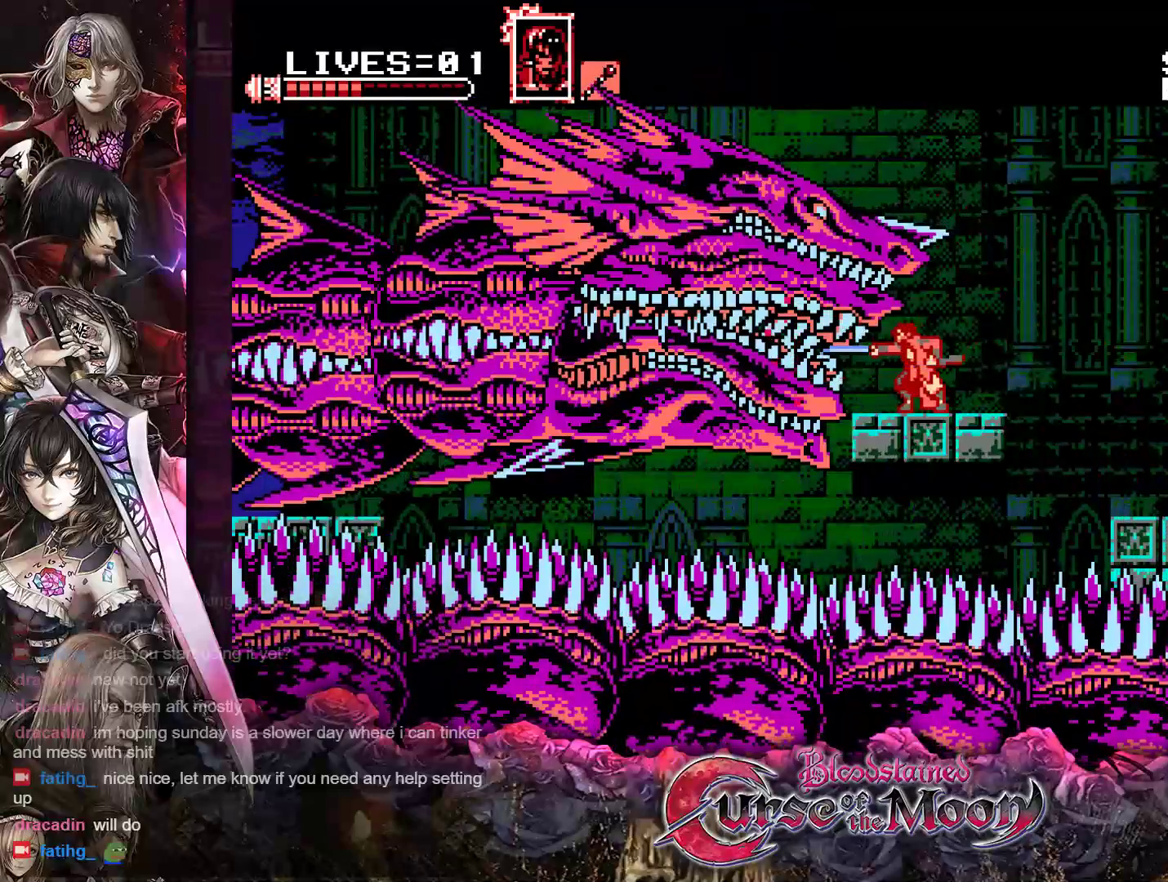
{"buttons": ["Y"], "events": [[33, "Y", "up"], [100, "Y", "down"], [167, "Y", "up"], [217, "Y", "down"], [300, "Y", "up"], [350, "Y", "down"], [433, "Y", "up"], [483, "Y", "down"]]}
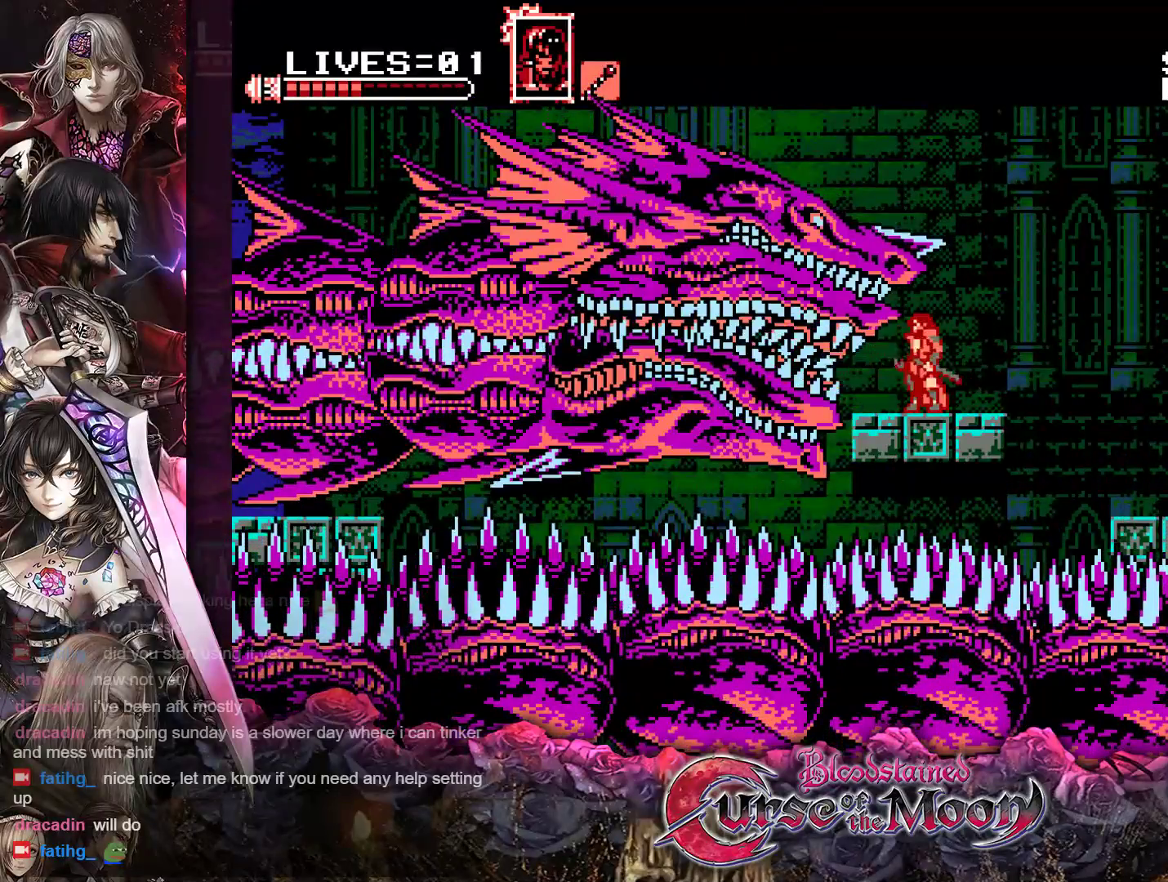
{"buttons": [], "events": [[50, "Y", "up"], [117, "Y", "down"], [183, "Y", "up"], [250, "Y", "down"], [317, "Y", "up"], [383, "Y", "down"], [450, "Y", "up"]]}
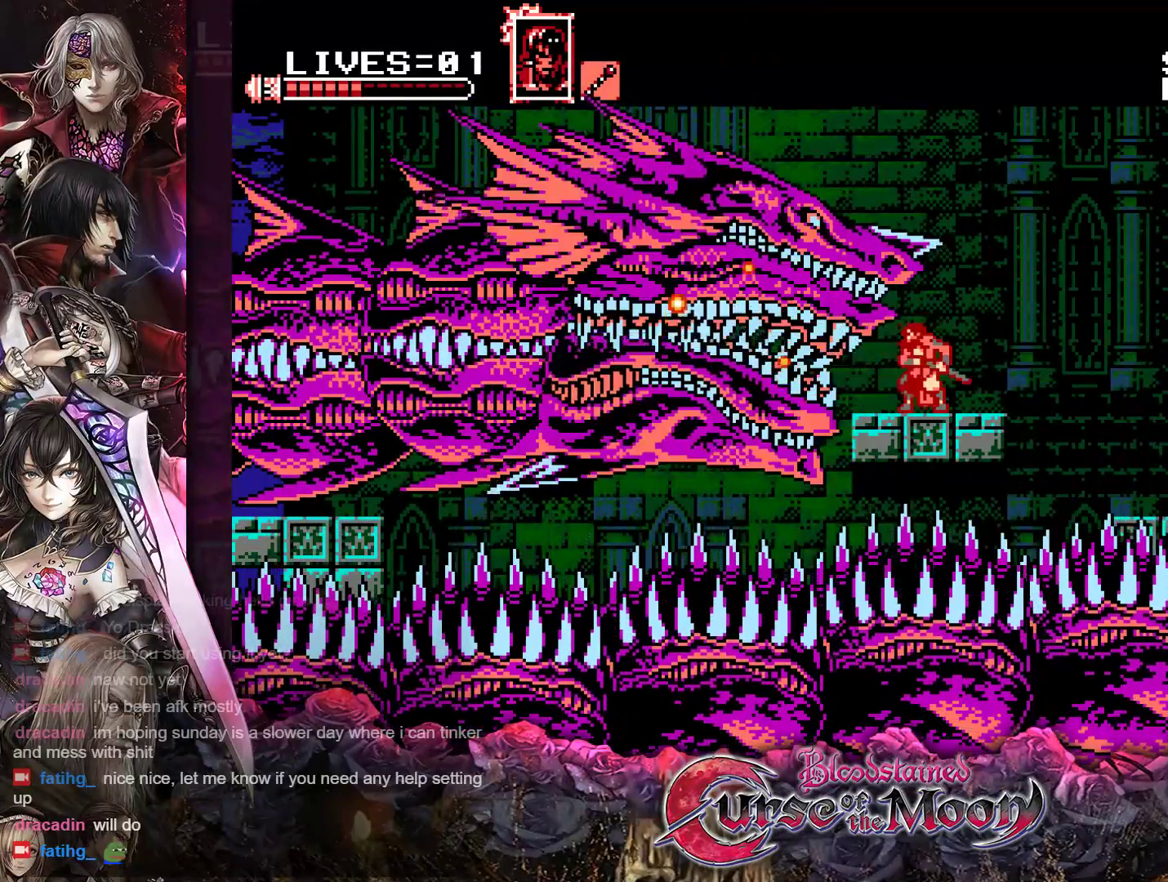
{"buttons": [], "events": [[17, "Y", "down"], [83, "Y", "up"], [133, "Y", "down"], [217, "Y", "up"], [267, "Y", "down"], [350, "Y", "up"], [417, "Y", "down"], [483, "Y", "up"]]}
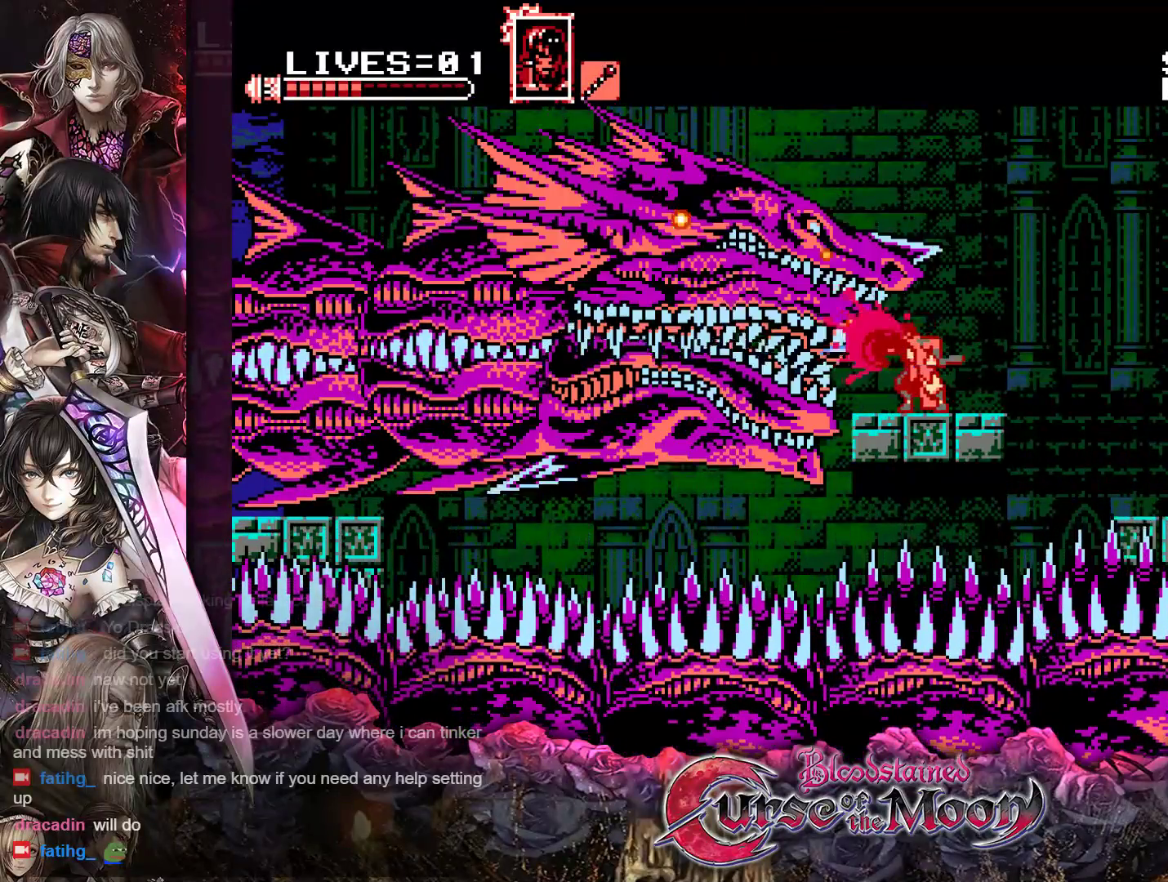
{"buttons": ["DPAD_RIGHT"], "events": [[50, "DPAD_RIGHT", "down"], [267, "R1", "down"], [467, "R1", "up"]]}
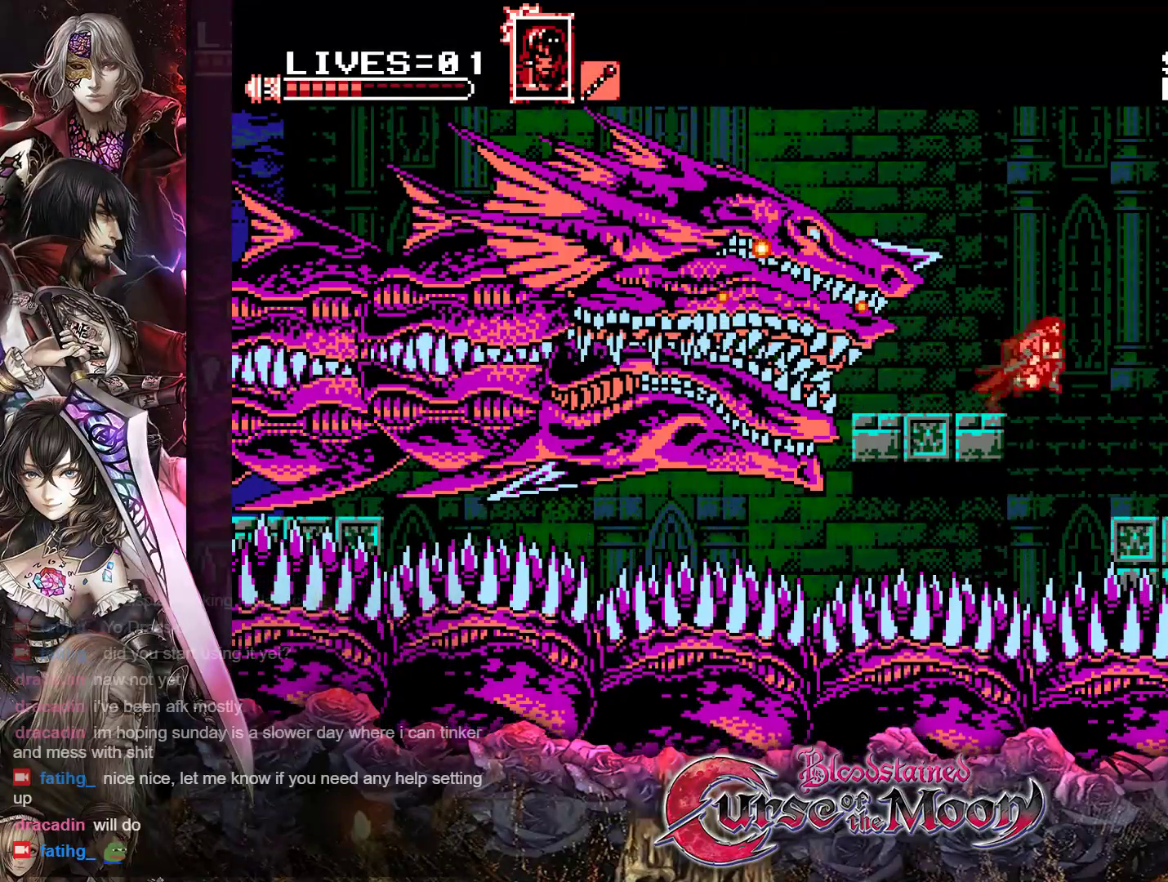
{"buttons": ["Y"], "events": [[267, "Y", "down"], [367, "DPAD_RIGHT", "up"]]}
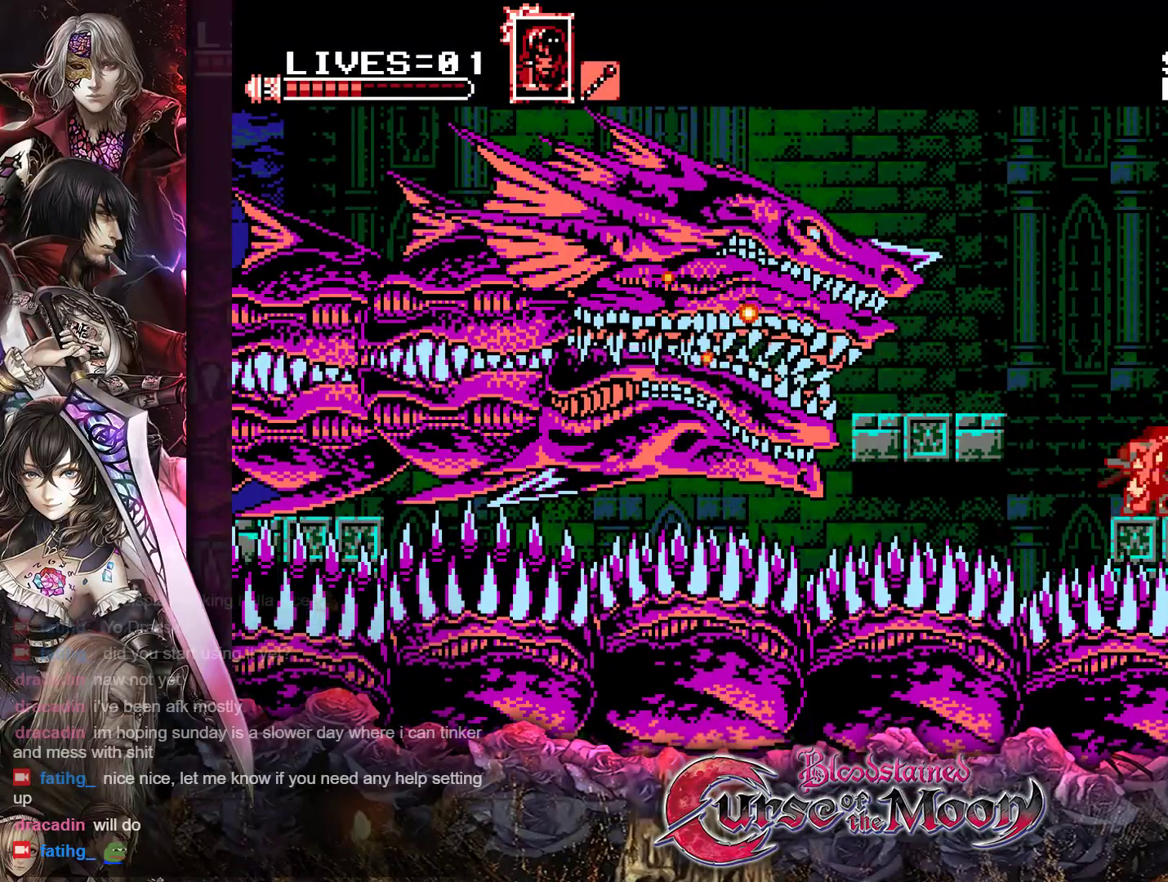
{"buttons": ["Y", "DPAD_DOWN"], "events": [[383, "DPAD_DOWN", "down"]]}
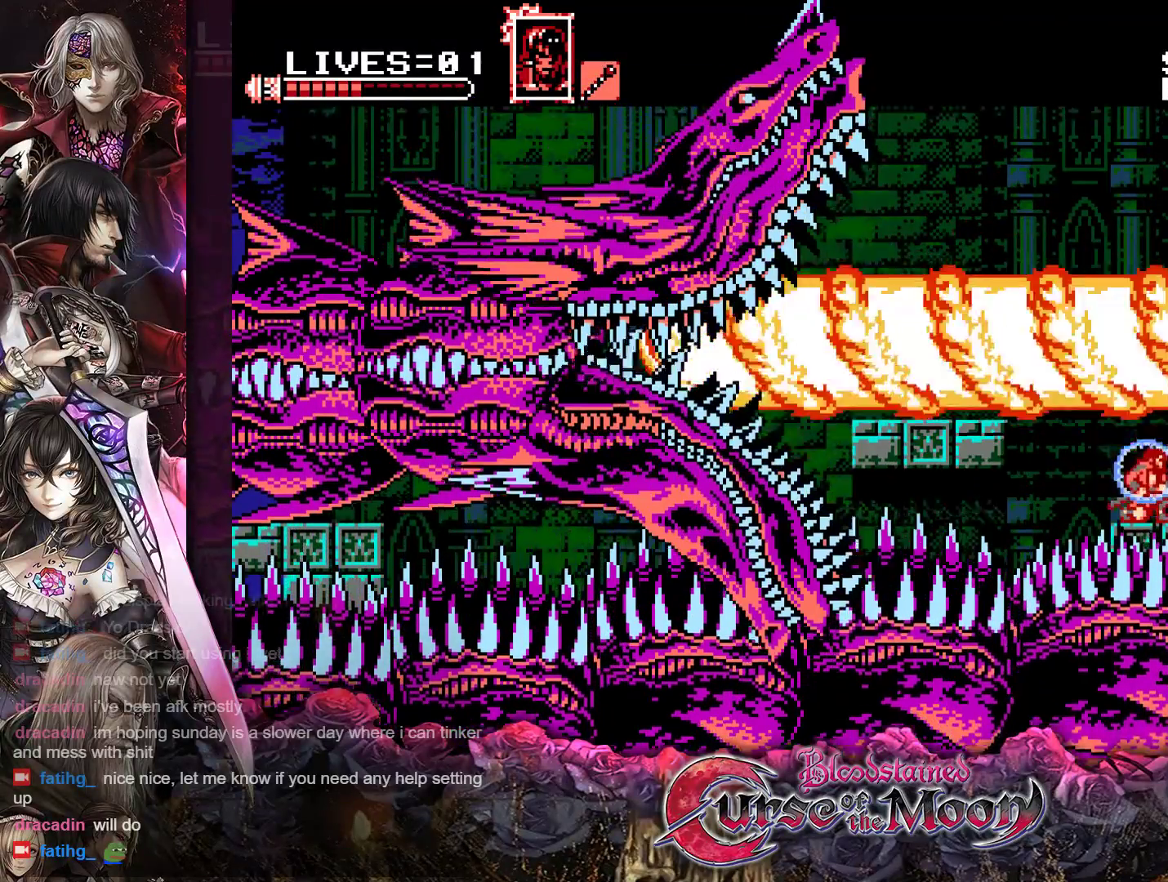
{"buttons": ["Y", "DPAD_DOWN"], "events": []}
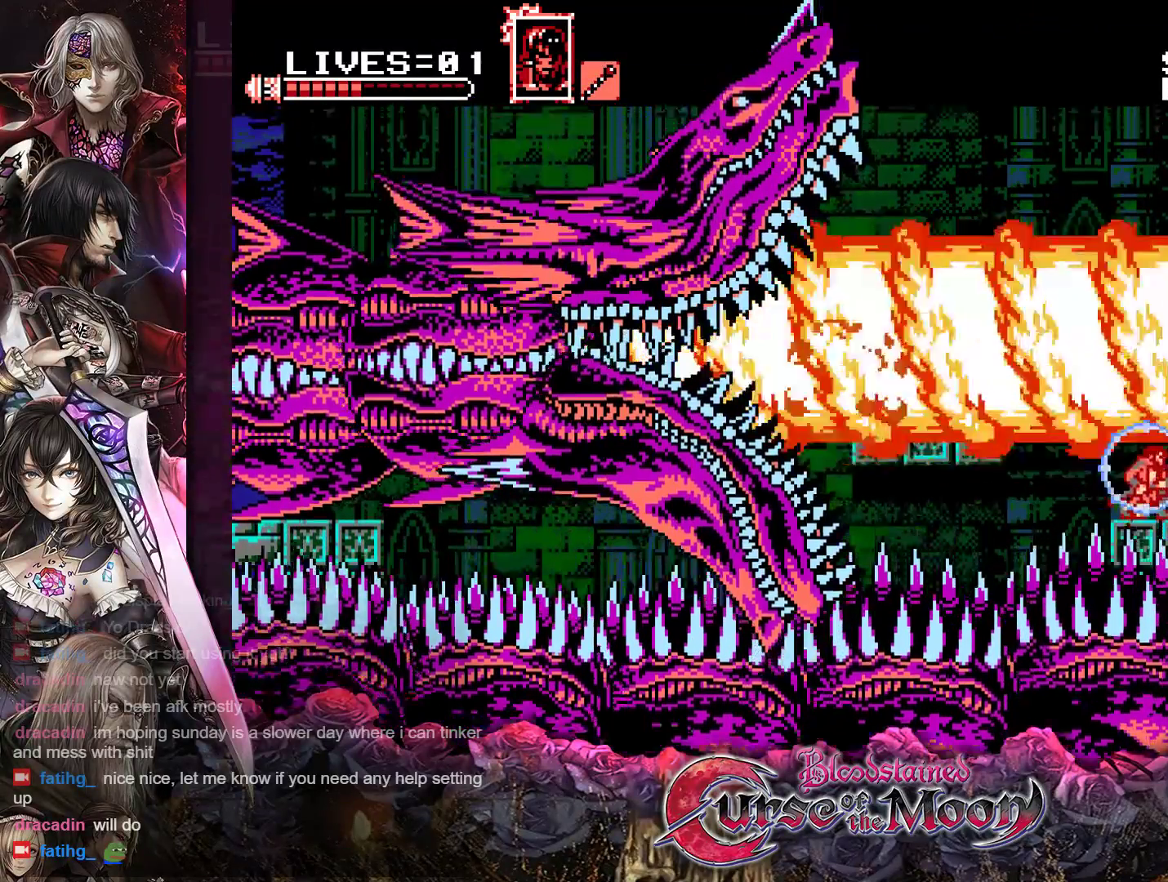
{"buttons": ["Y", "DPAD_DOWN"], "events": []}
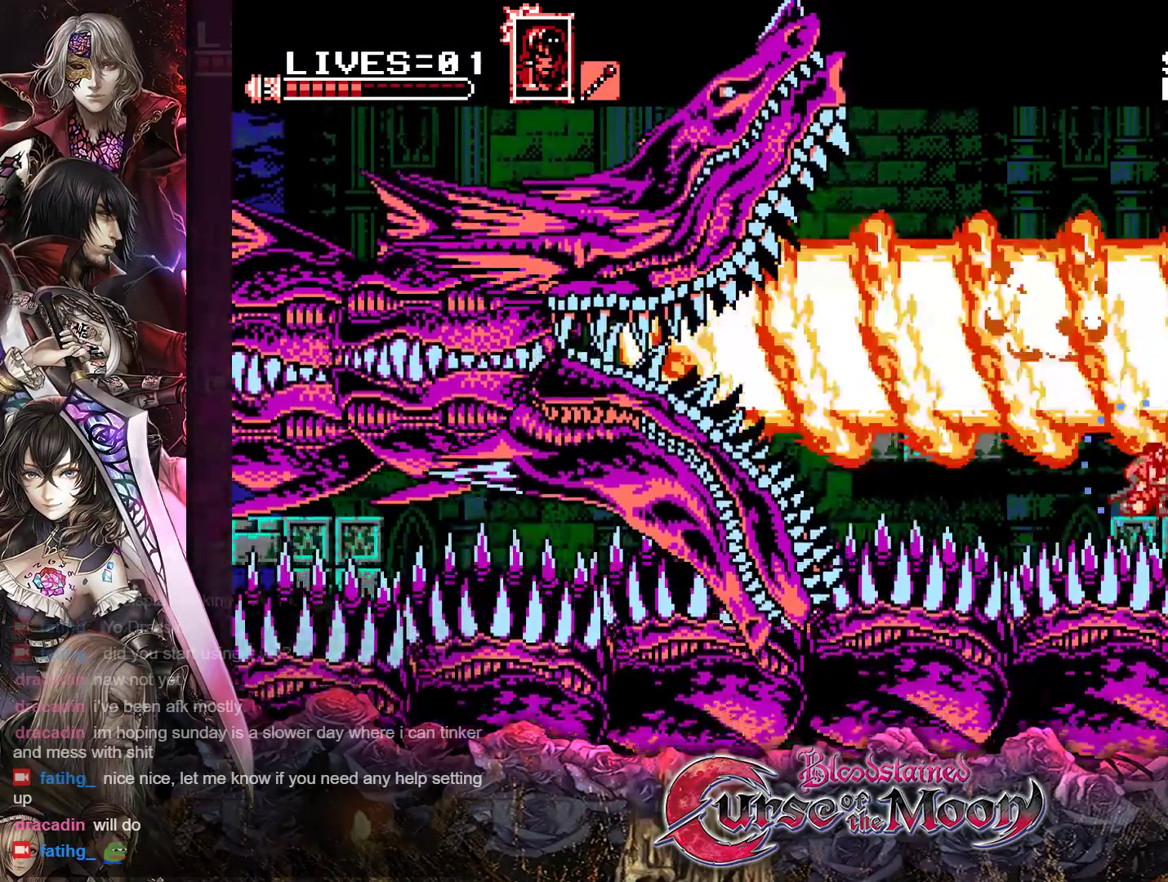
{"buttons": ["Y", "DPAD_DOWN"], "events": []}
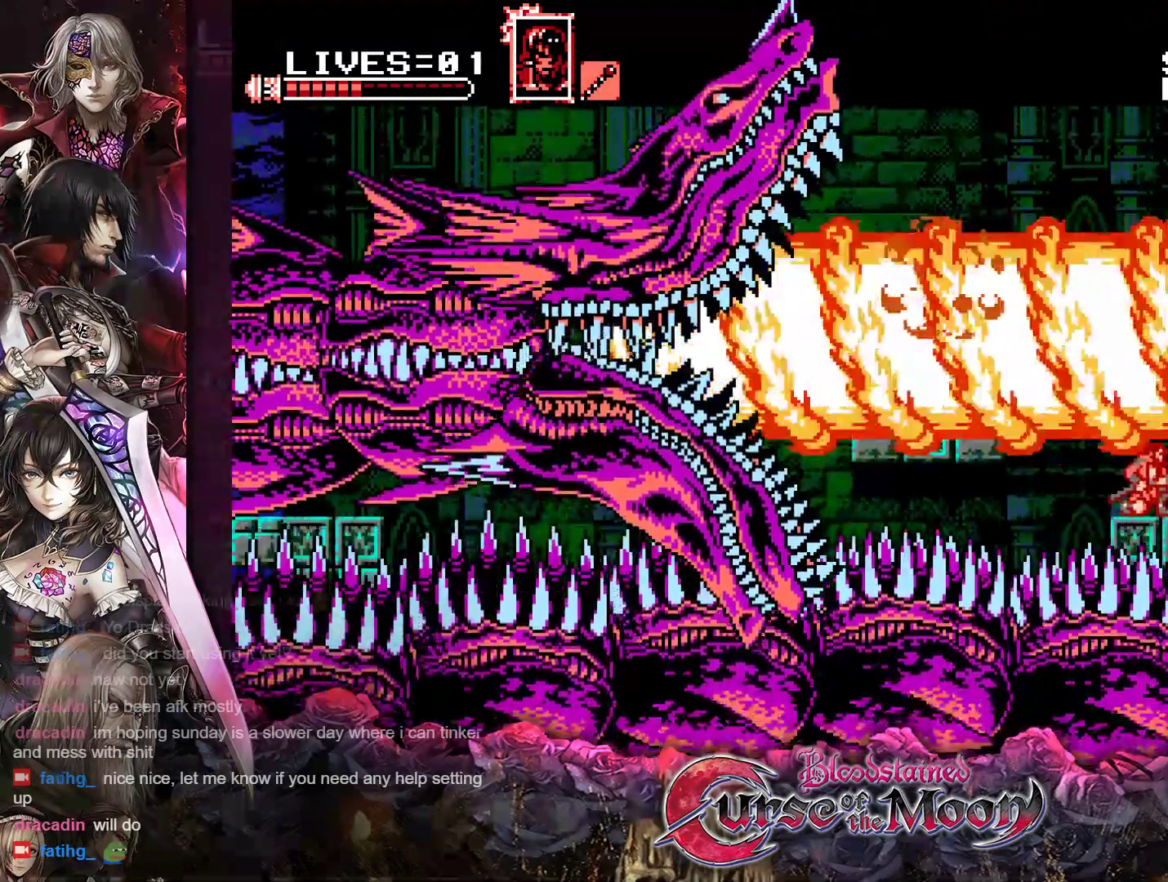
{"buttons": ["Y", "DPAD_DOWN"], "events": []}
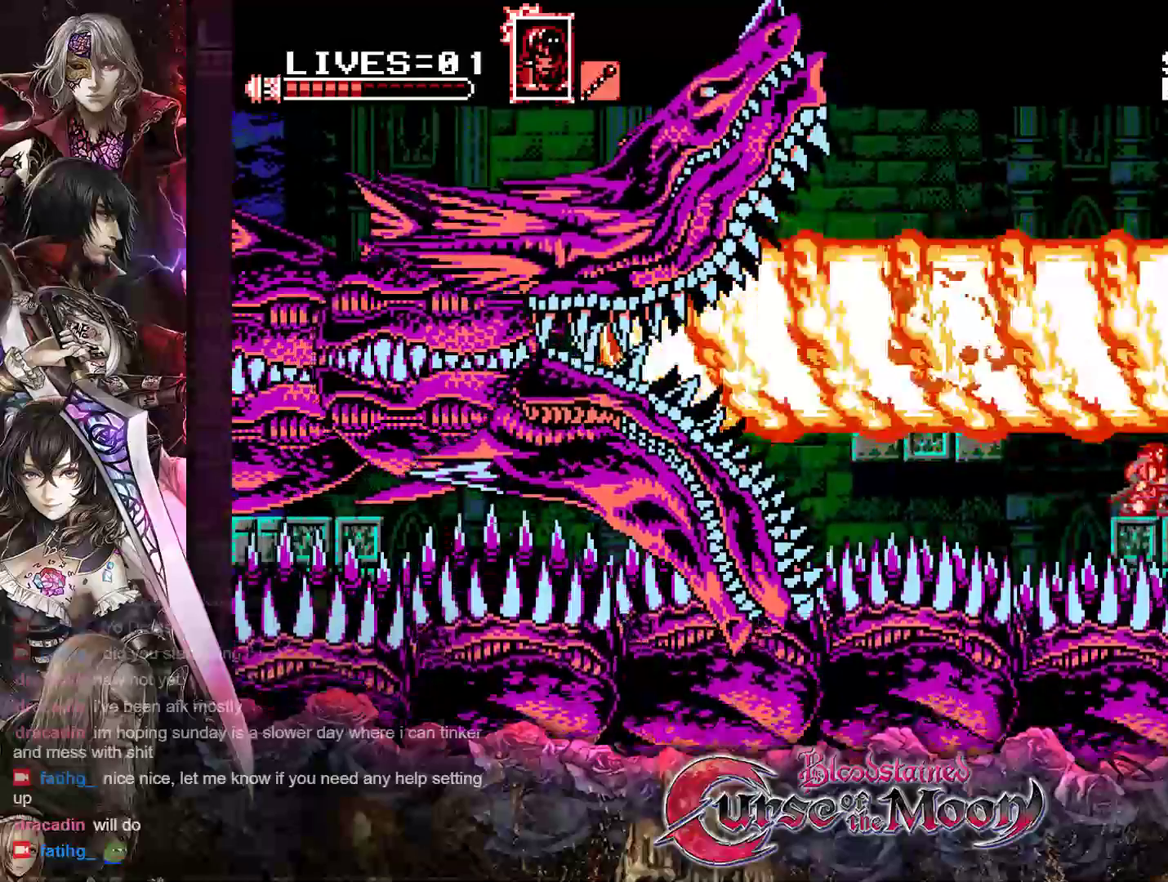
{"buttons": ["Y", "DPAD_DOWN"], "events": []}
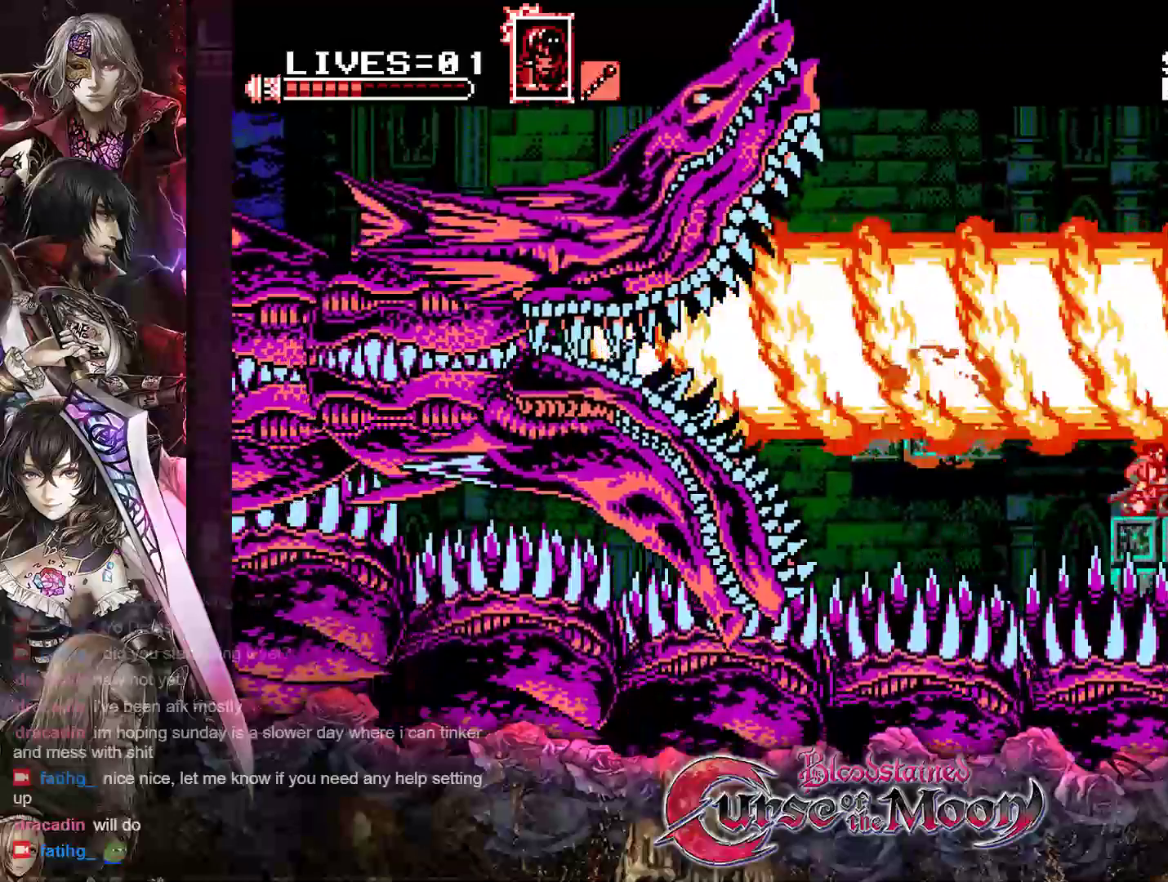
{"buttons": ["B", "Y", "DPAD_LEFT"], "events": [[233, "DPAD_LEFT", "down"], [250, "DPAD_DOWN", "up"], [267, "B", "down"]]}
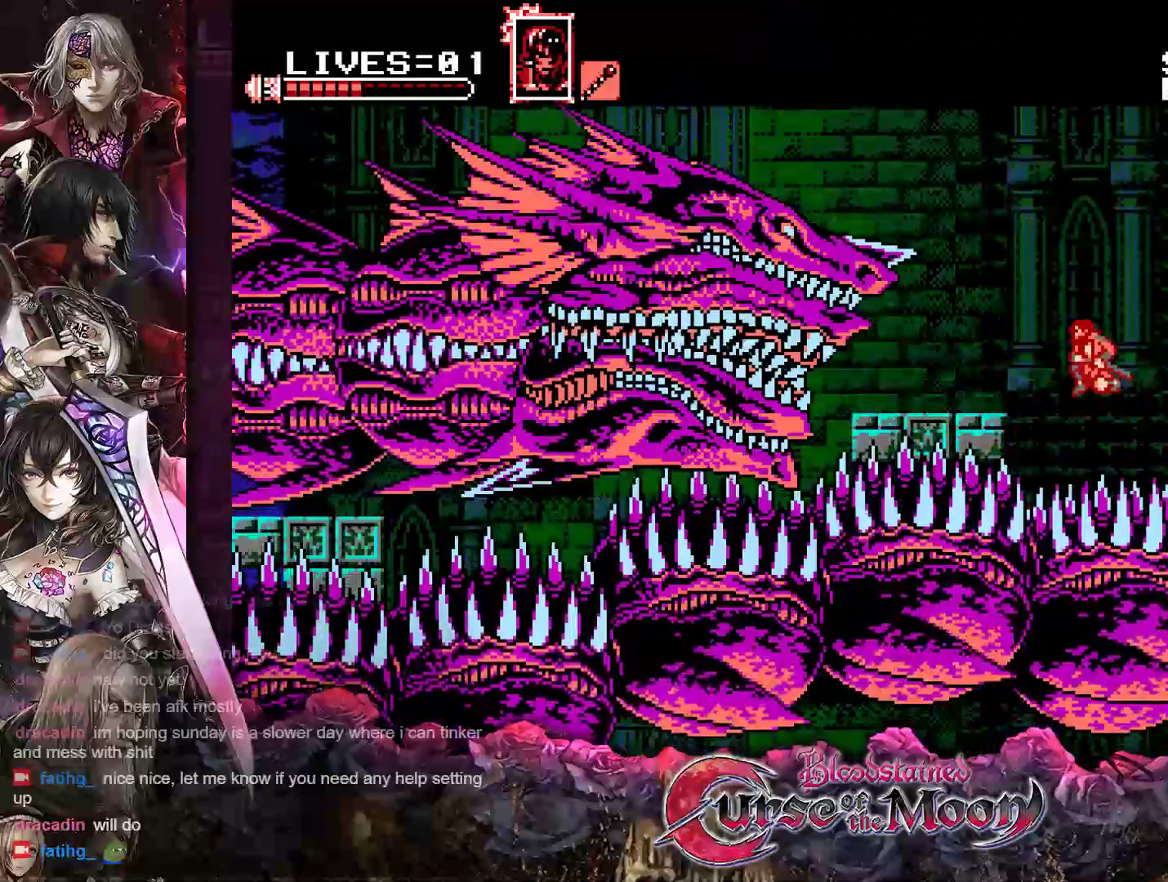
{"buttons": ["Y"], "events": [[50, "B", "up"], [100, "L1", "down"], [150, "L1", "up"], [350, "Y", "up"], [367, "DPAD_LEFT", "up"], [433, "L1", "down"], [467, "Y", "down"], [483, "L1", "up"]]}
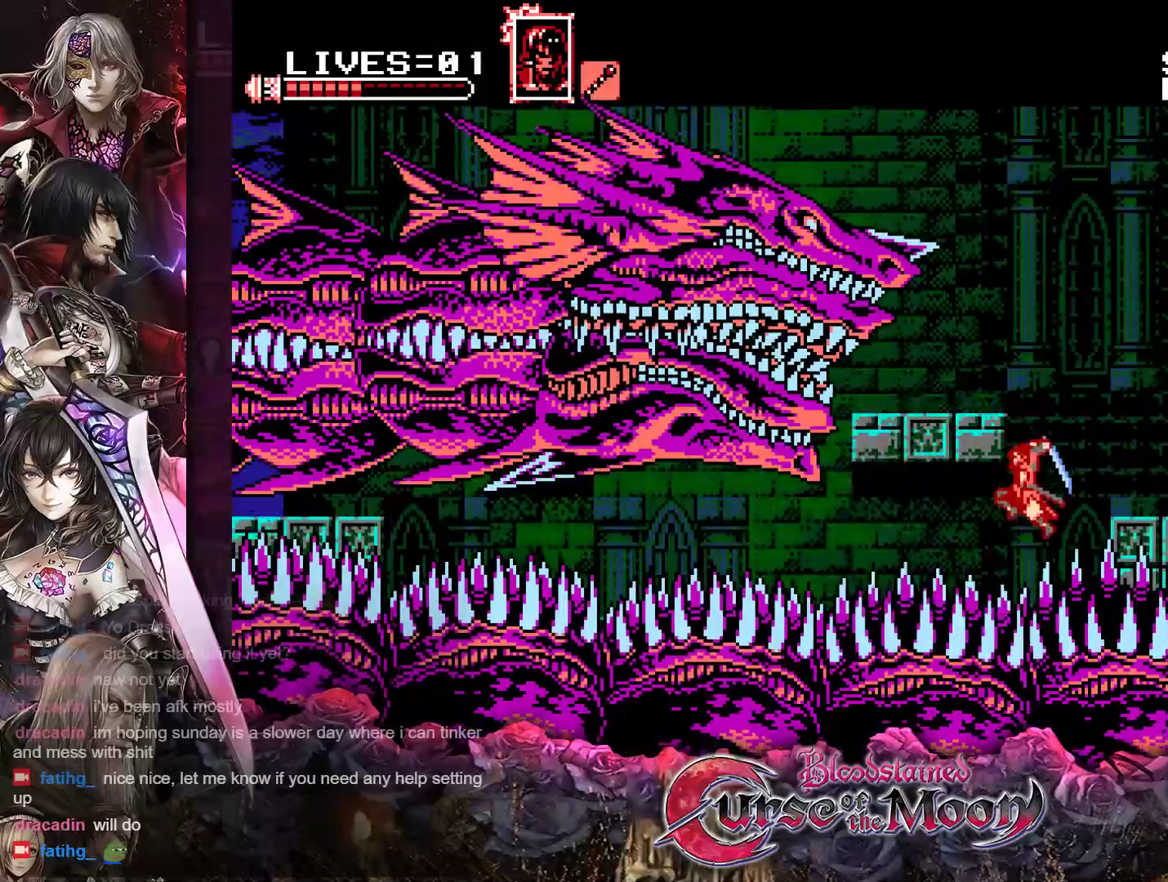
{"buttons": ["DPAD_RIGHT"], "events": [[117, "Y", "up"], [233, "DPAD_RIGHT", "down"]]}
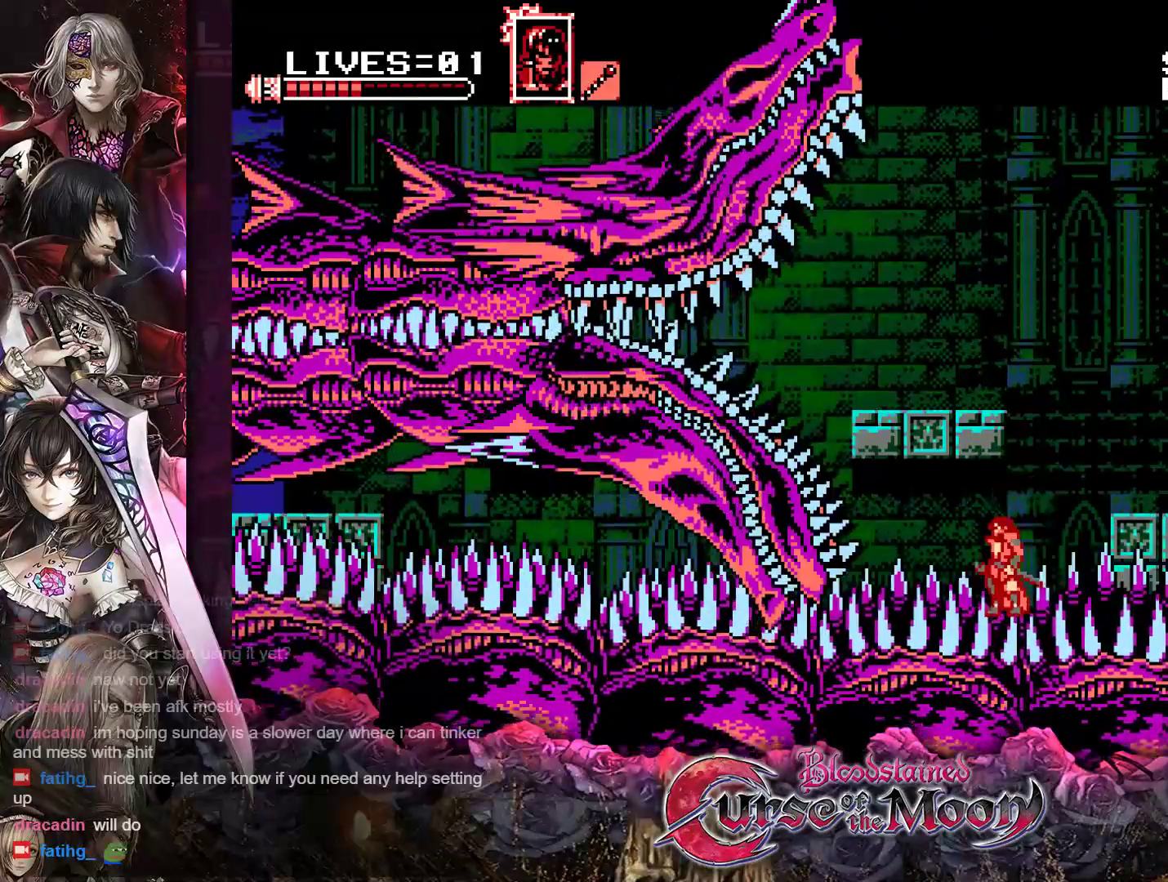
{"buttons": [], "events": [[50, "B", "down"], [200, "B", "up"], [267, "DPAD_RIGHT", "up"]]}